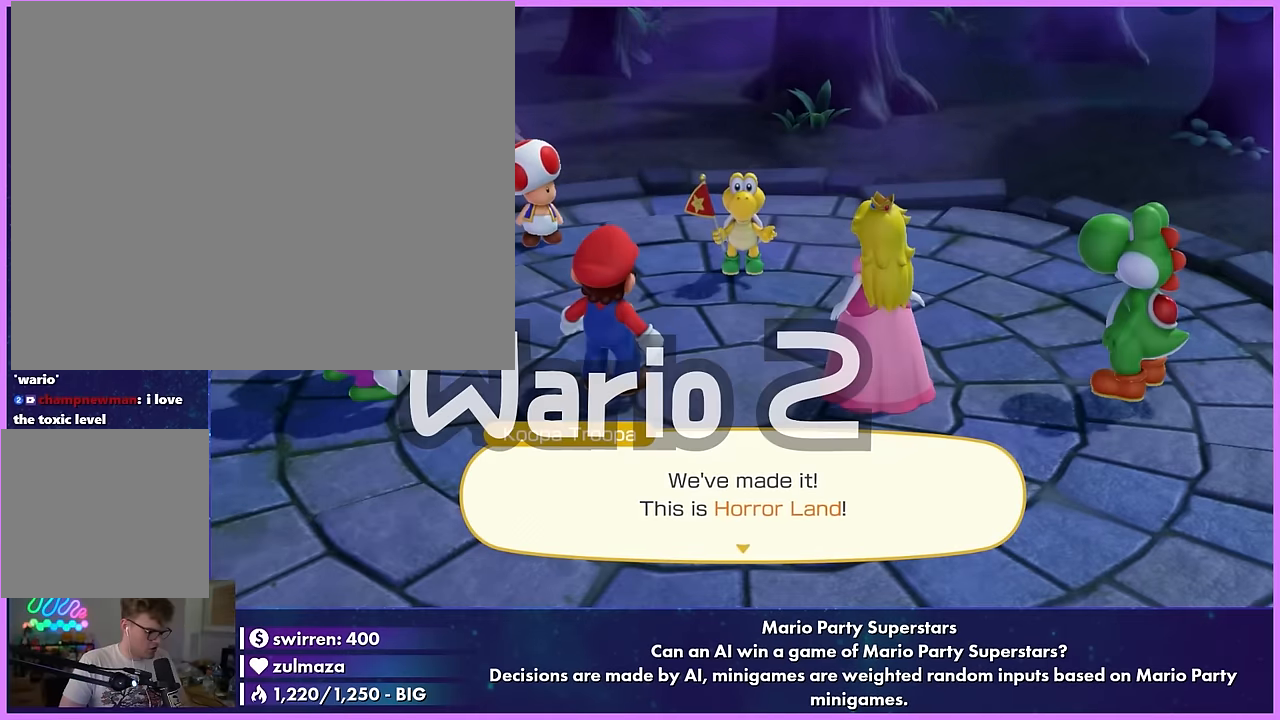
Gameplay with a controller (Nintendo layout); each line is a JSON object with the inputs held at the frame after it. "events" lists button and stick changes between this image and that frame as [ms after this image, input, new state], when the widget could be followed in between. Not read: L3 R3 right_stick.
{"buttons": [], "left_stick": "center", "events": []}
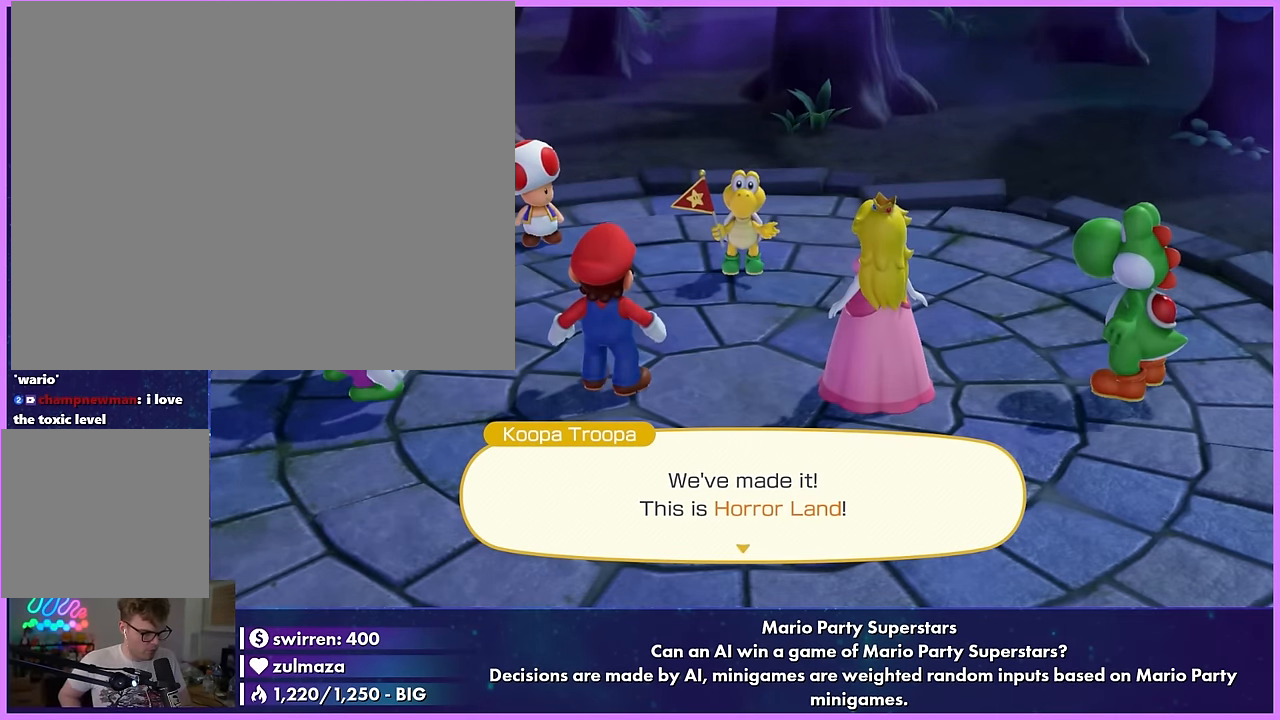
{"buttons": [], "left_stick": "center", "events": []}
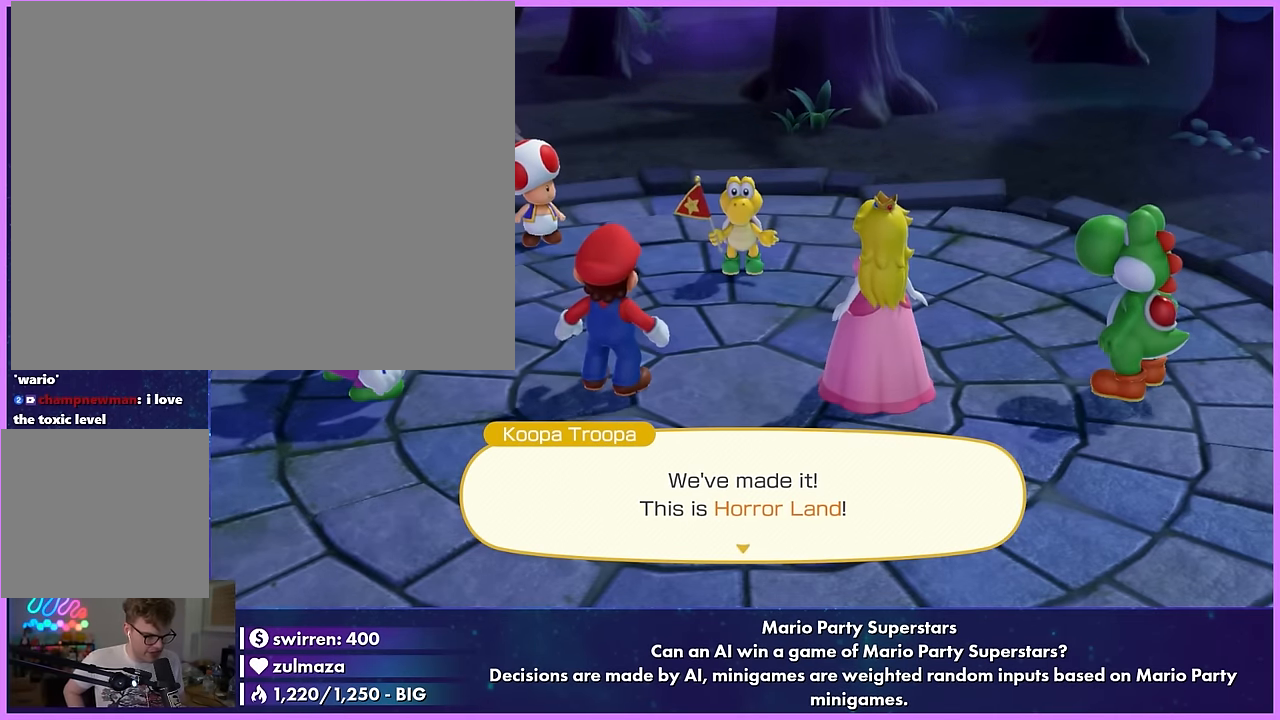
{"buttons": [], "left_stick": "center", "events": []}
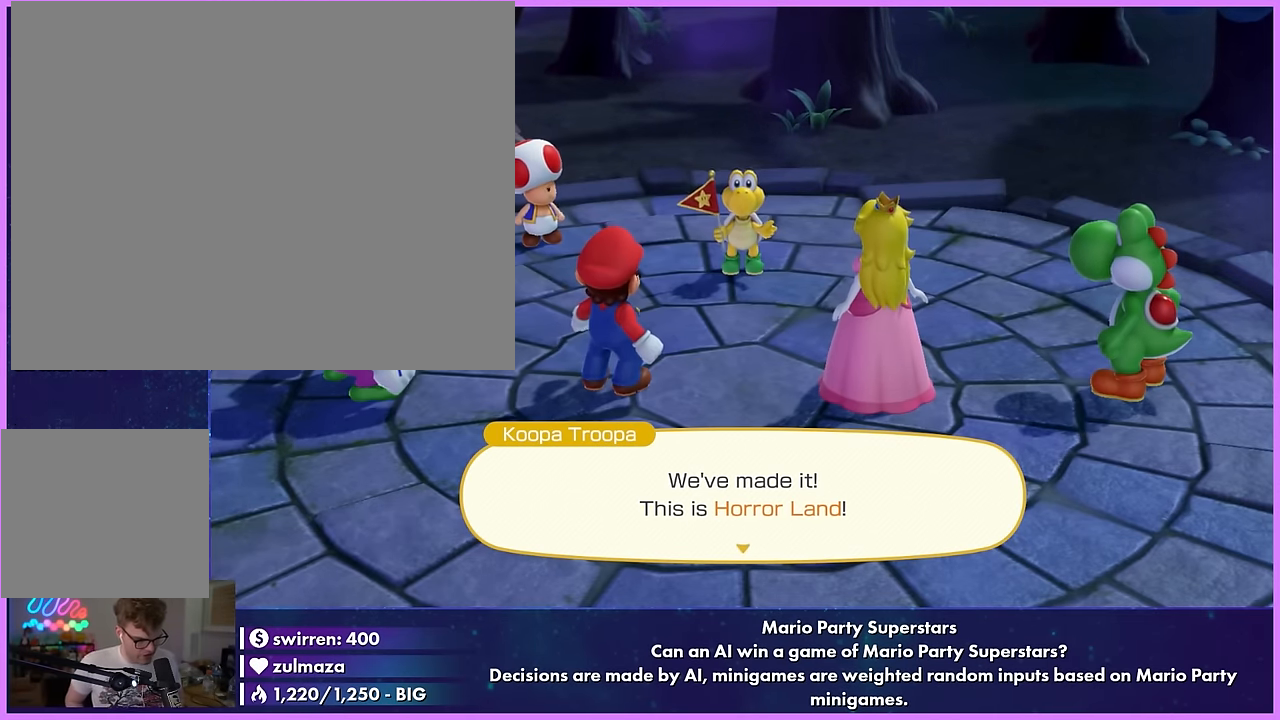
{"buttons": [], "left_stick": "center", "events": []}
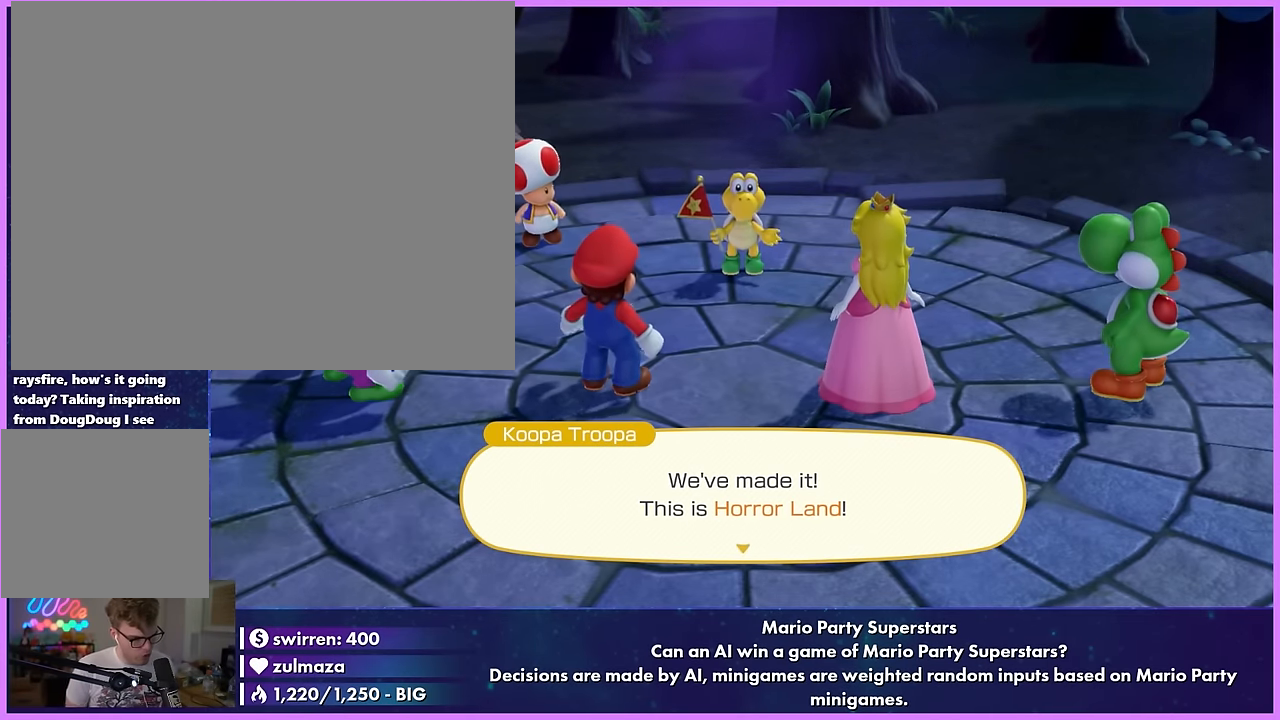
{"buttons": [], "left_stick": "center", "events": []}
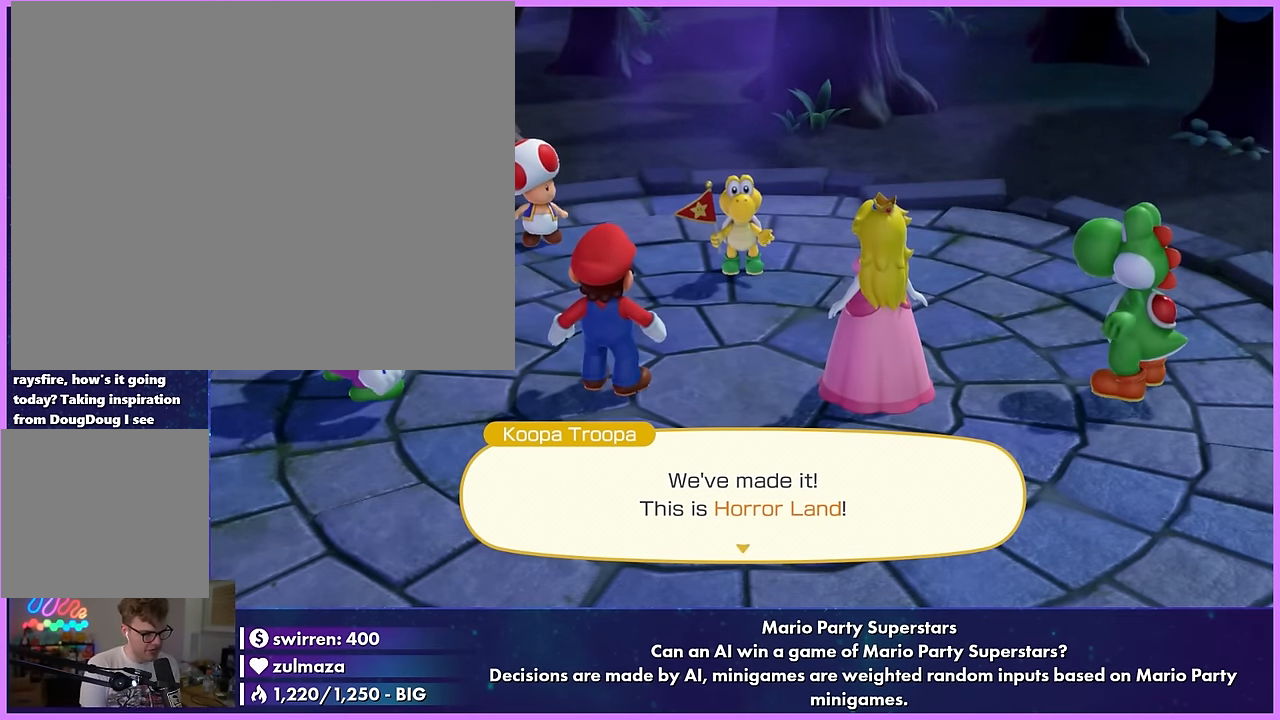
{"buttons": [], "left_stick": "center", "events": []}
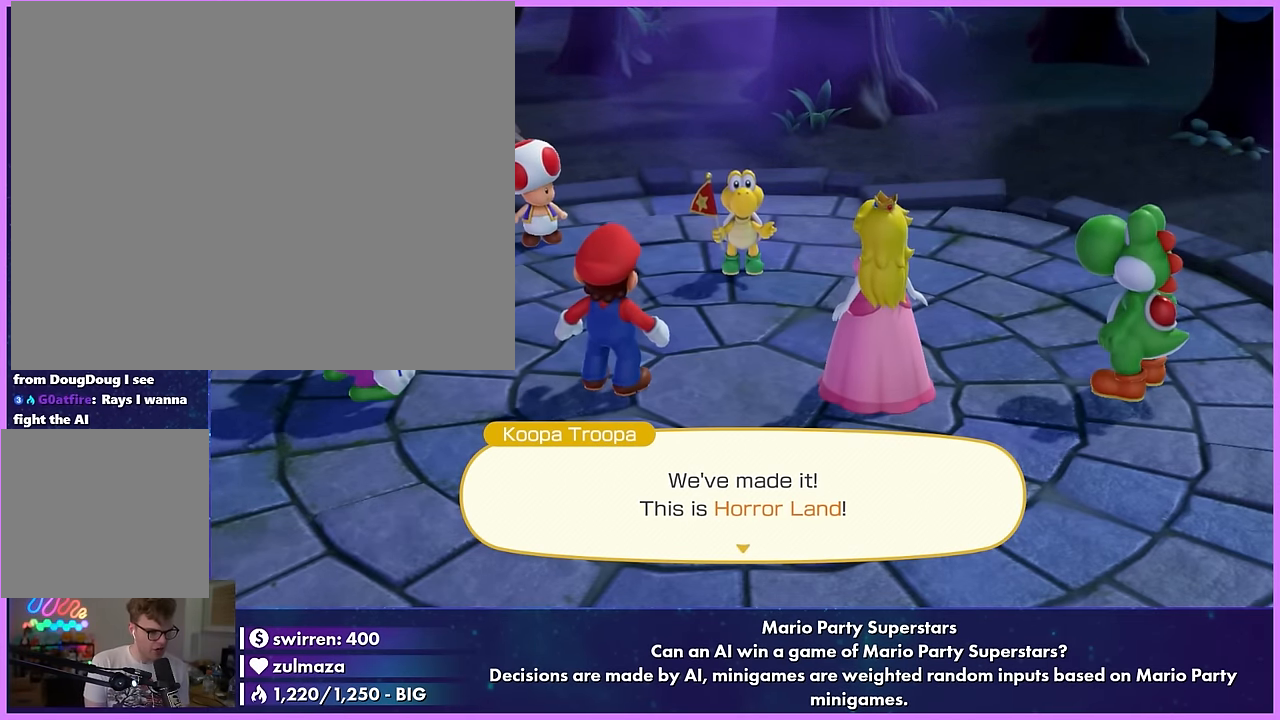
{"buttons": [], "left_stick": "center", "events": []}
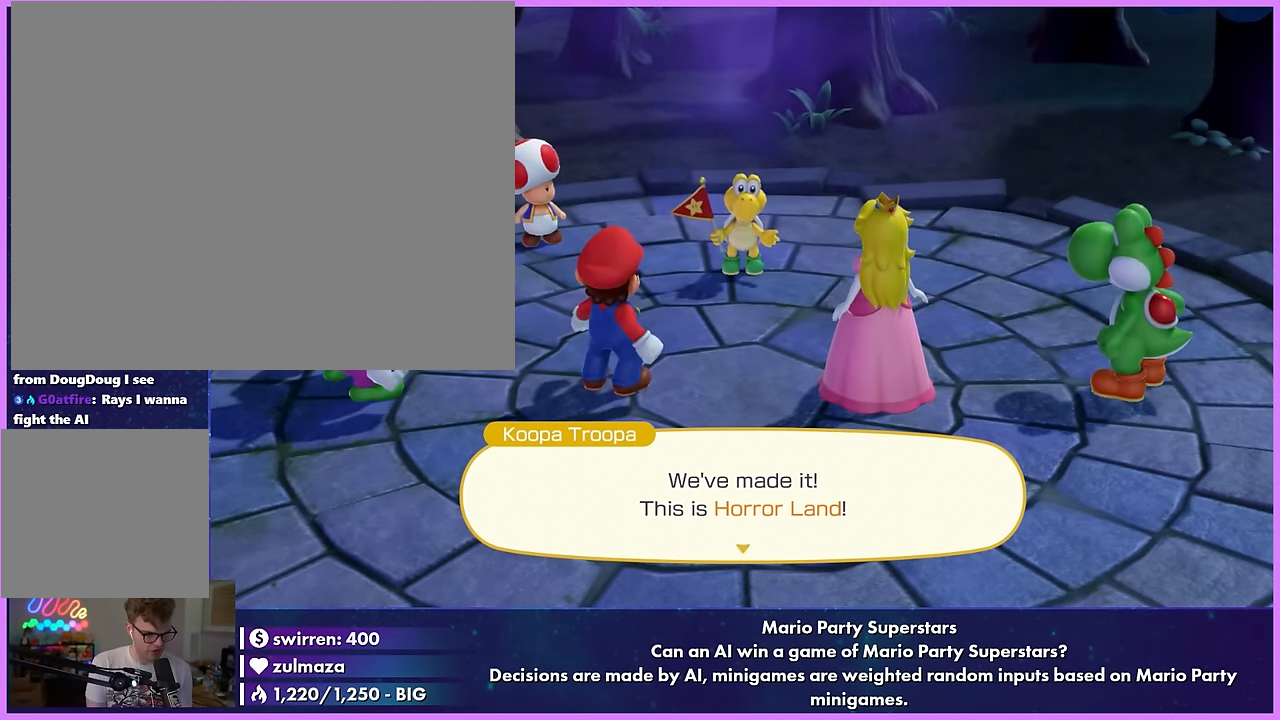
{"buttons": [], "left_stick": "center", "events": [[300, "A", "down"], [433, "A", "up"]]}
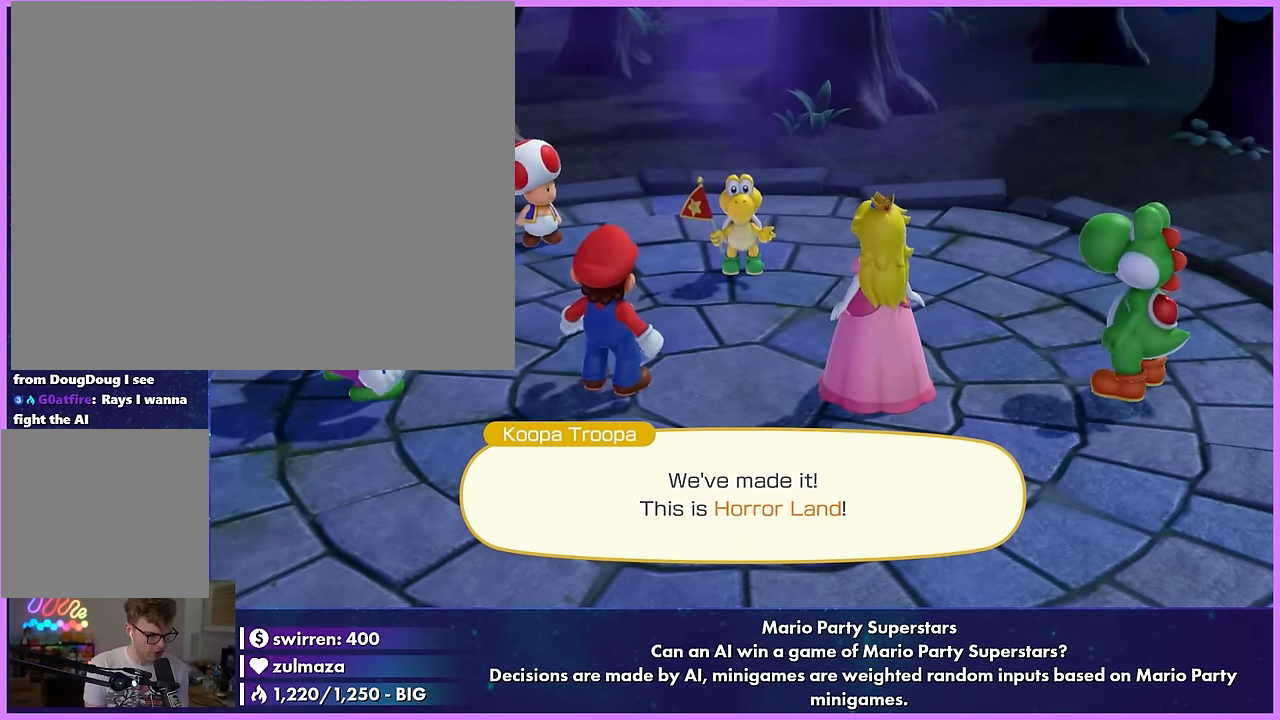
{"buttons": ["A"], "left_stick": "center", "events": [[66, "A", "down"], [250, "A", "up"], [450, "A", "down"]]}
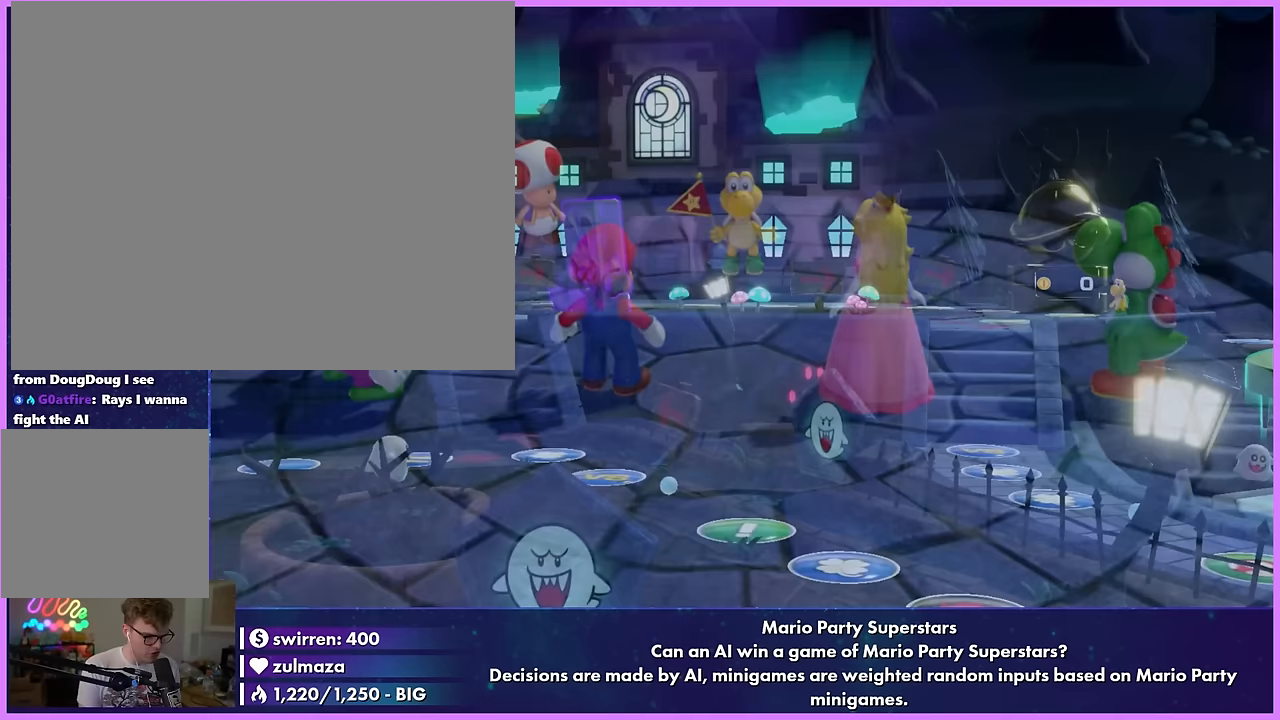
{"buttons": [], "left_stick": "center", "events": [[50, "A", "up"]]}
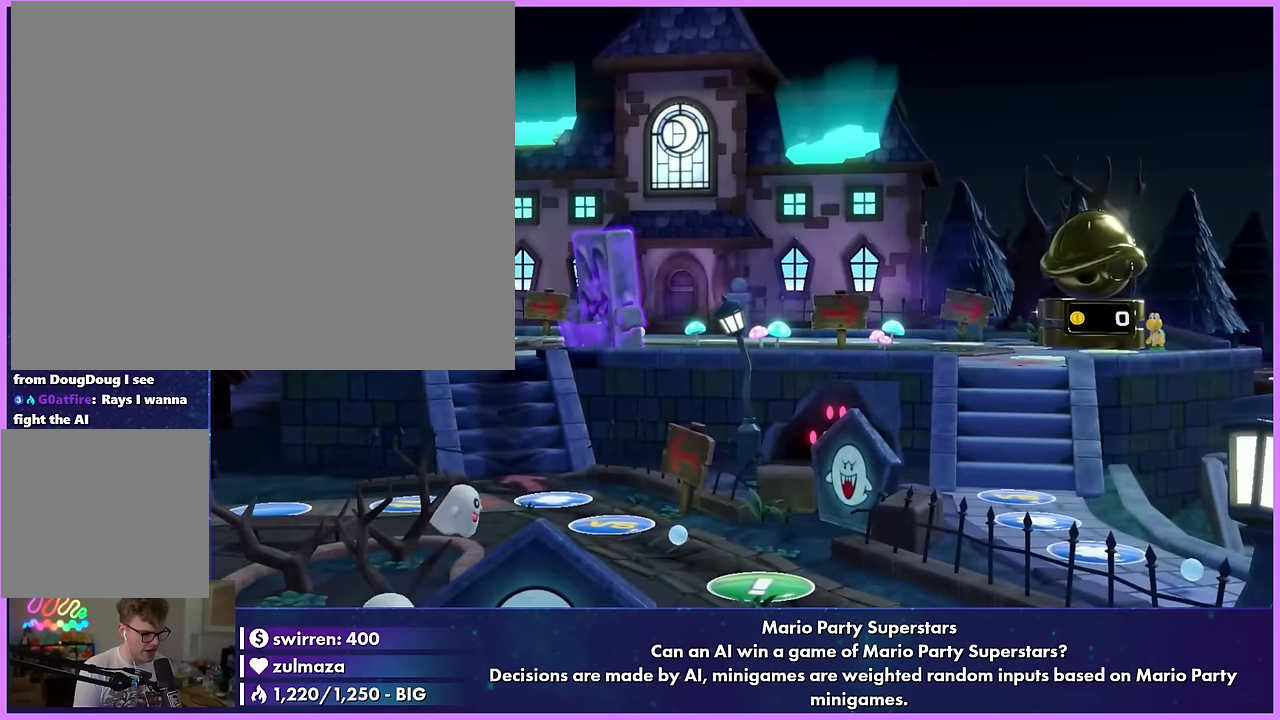
{"buttons": [], "left_stick": "center", "events": [[67, "A", "down"], [217, "A", "up"], [367, "A", "down"], [500, "A", "up"]]}
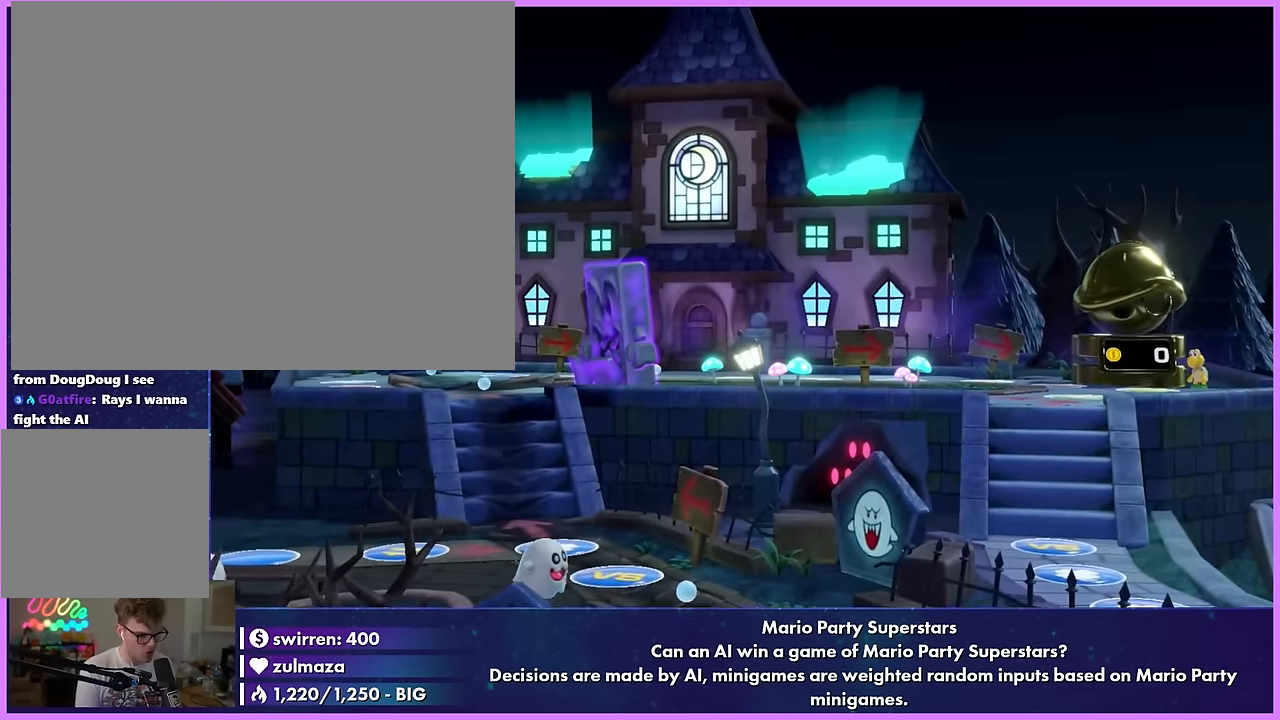
{"buttons": [], "left_stick": "center", "events": []}
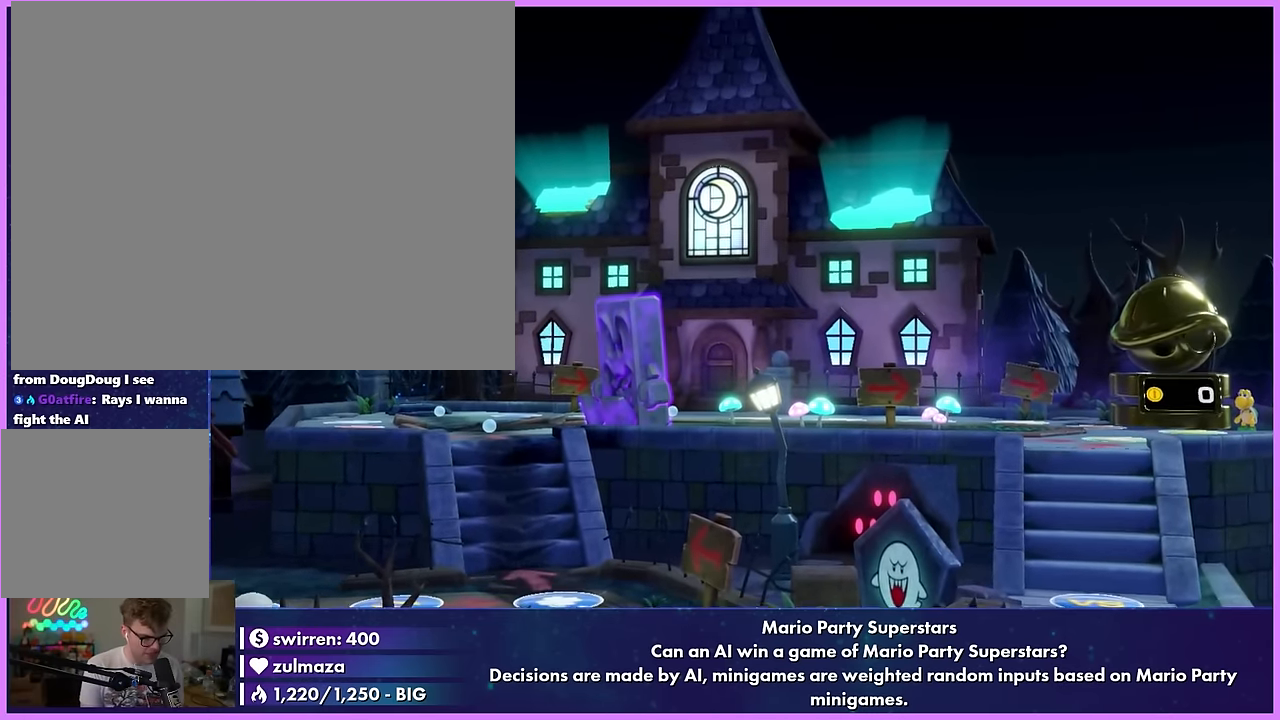
{"buttons": ["A"], "left_stick": "center", "events": [[300, "A", "down"]]}
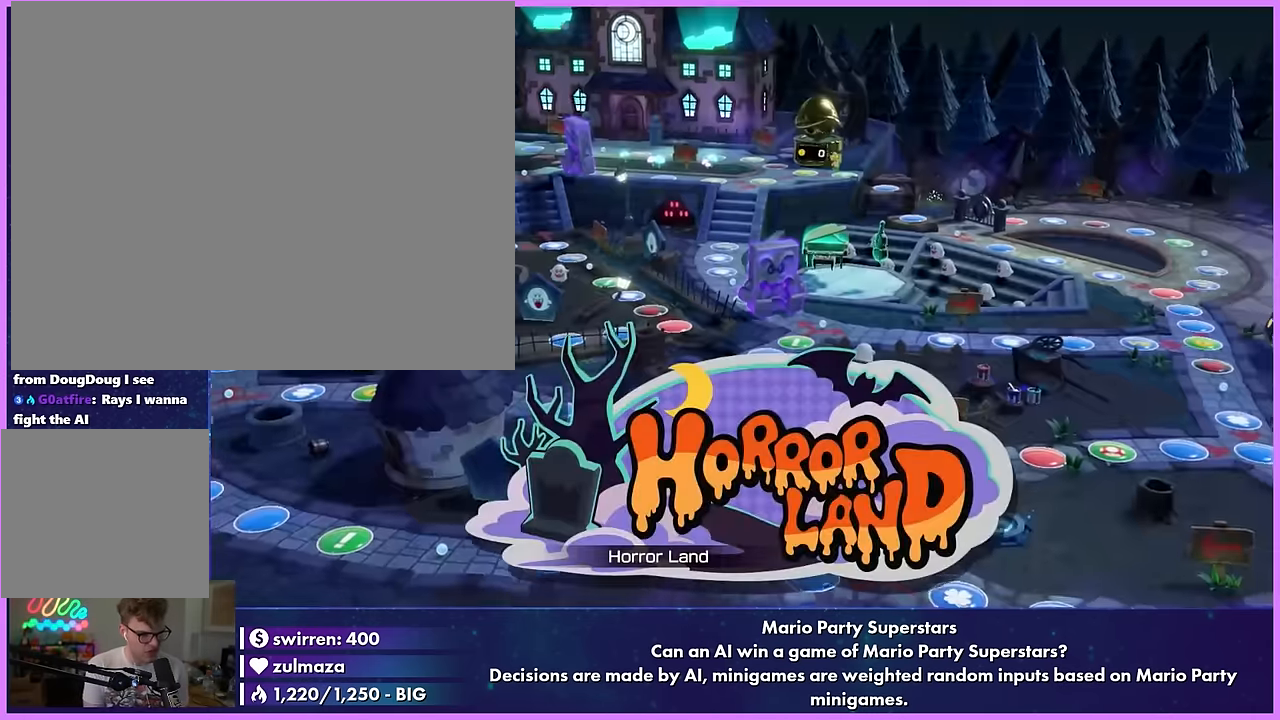
{"buttons": ["A", "B"], "left_stick": "center", "events": [[33, "A", "up"], [400, "A", "down"], [433, "B", "down"]]}
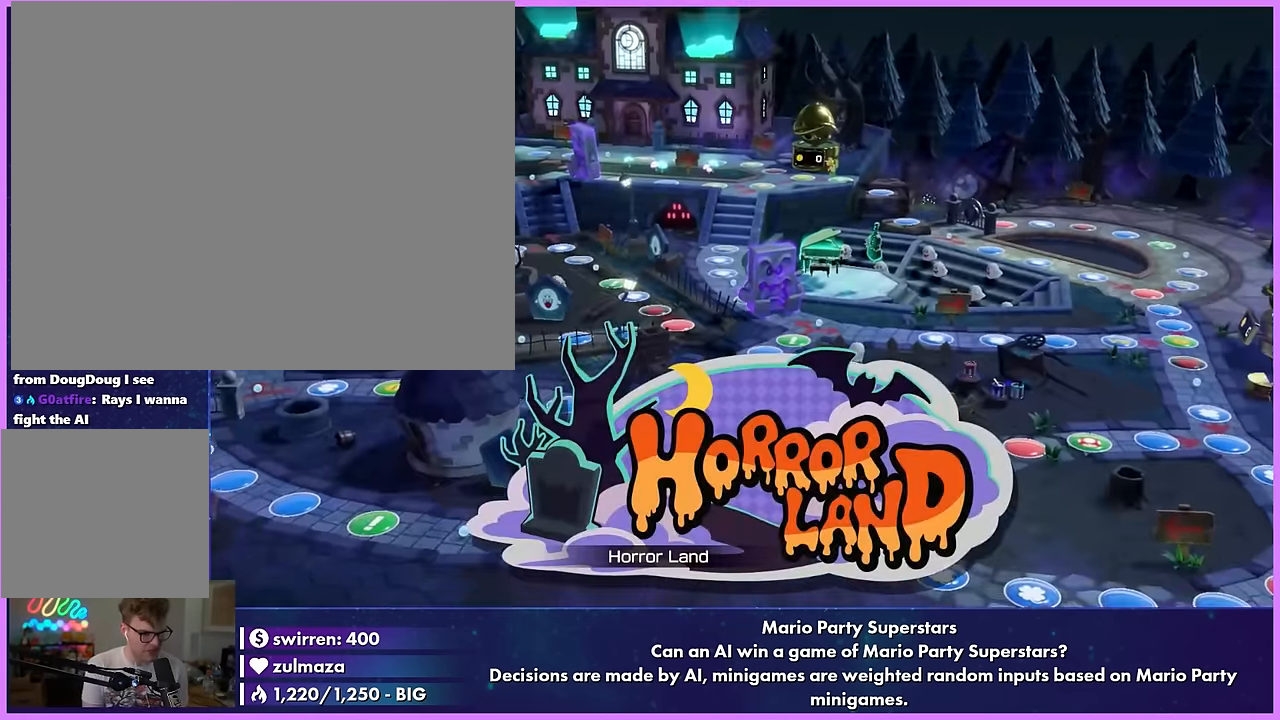
{"buttons": [], "left_stick": "center", "events": [[83, "A", "up"], [100, "B", "up"], [233, "A", "down"], [267, "B", "down"], [400, "A", "up"], [433, "B", "up"]]}